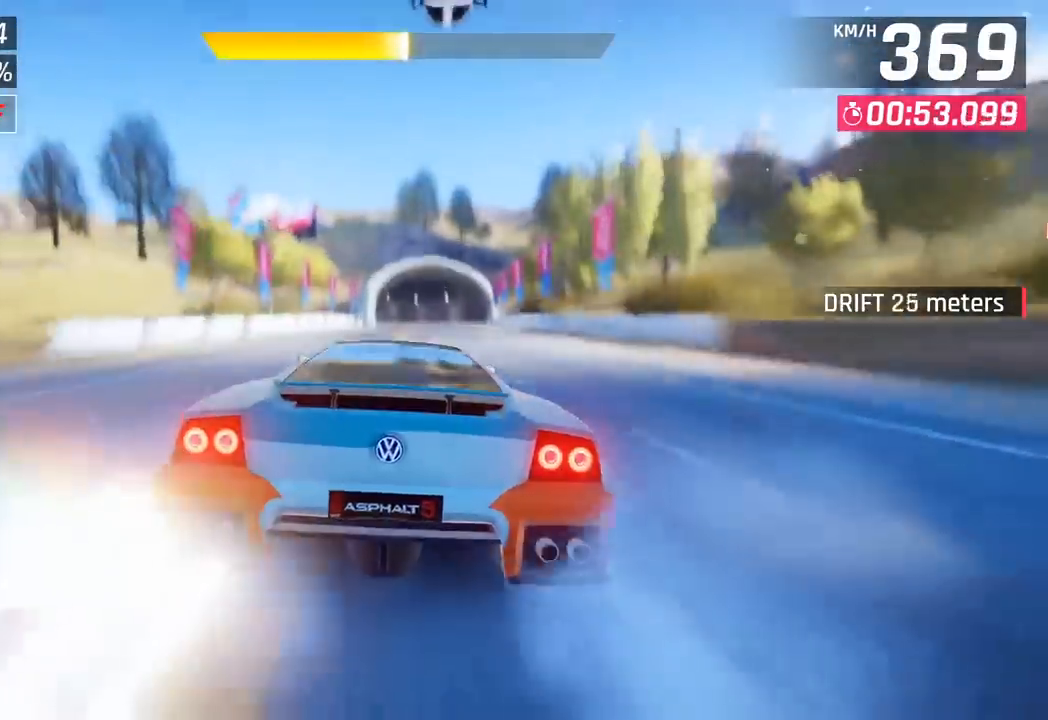
Gameplay with a controller (PlayStation layout); each line is a JSON object with the inputs held at the frame after it. "events" lists button and stick changes between this image and that frame as [ms after this image, input, new state], when the widget could be followed in between. Not read: right_stick.
{"buttons": ["SQUARE"], "left_stick": "center", "events": [[333, "SQUARE", "down"]]}
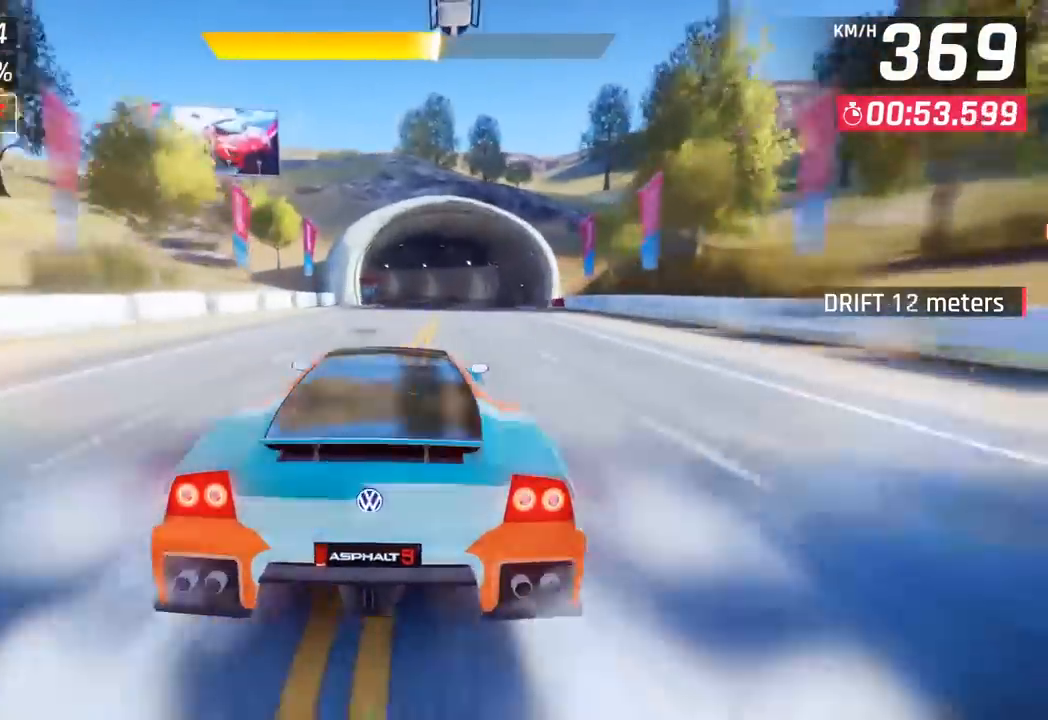
{"buttons": [], "left_stick": "left", "events": [[67, "SQUARE", "up"], [367, "CROSS", "down"], [383, "left_stick", "left"], [483, "CROSS", "up"]]}
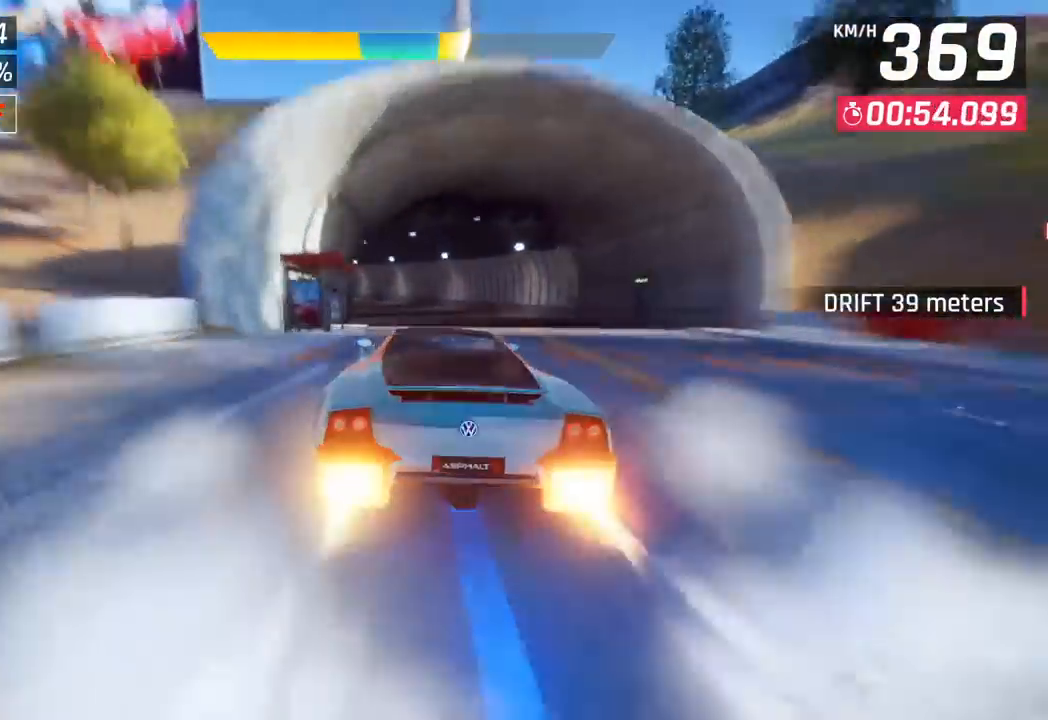
{"buttons": ["CROSS"], "left_stick": "left", "events": [[433, "CROSS", "down"]]}
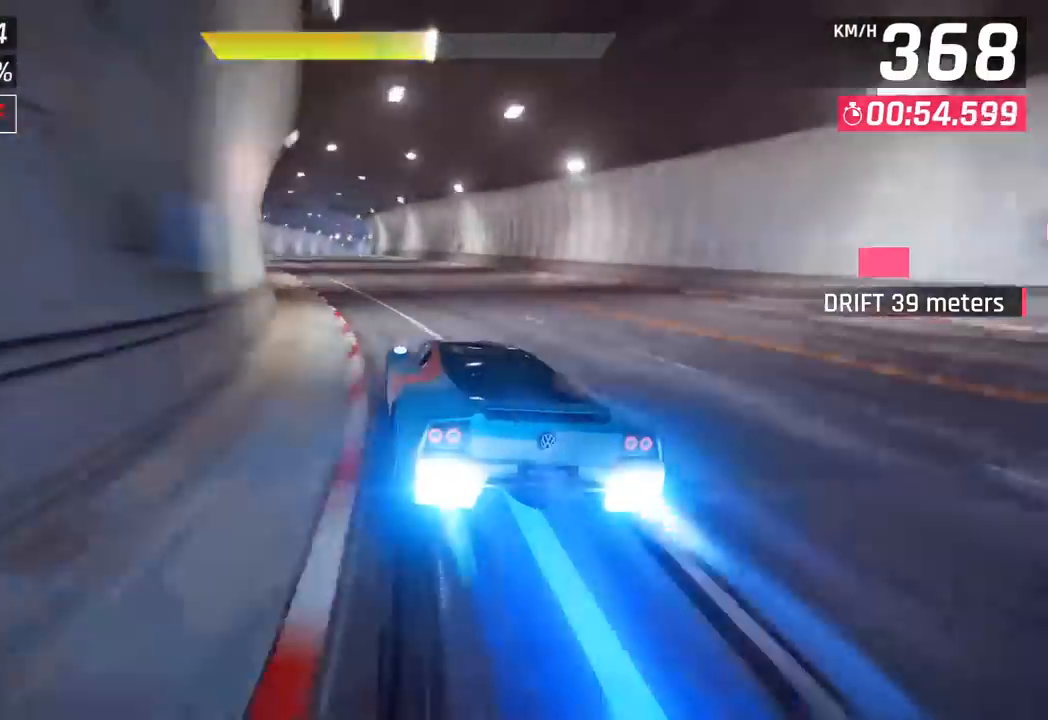
{"buttons": [], "left_stick": "center", "events": [[17, "CROSS", "up"], [233, "left_stick", "center"], [283, "SQUARE", "down"], [400, "SQUARE", "up"]]}
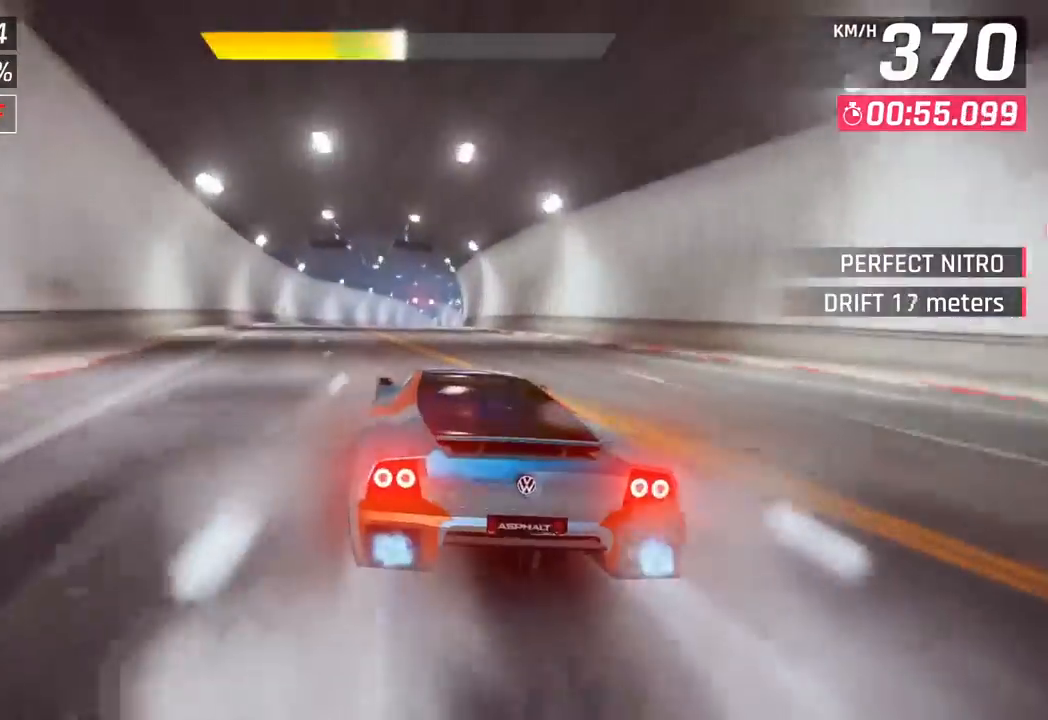
{"buttons": ["CROSS"], "left_stick": "right", "events": [[150, "CROSS", "down"], [217, "left_stick", "right"], [233, "CROSS", "up"], [417, "SQUARE", "down"], [433, "CROSS", "down"], [433, "SQUARE", "up"]]}
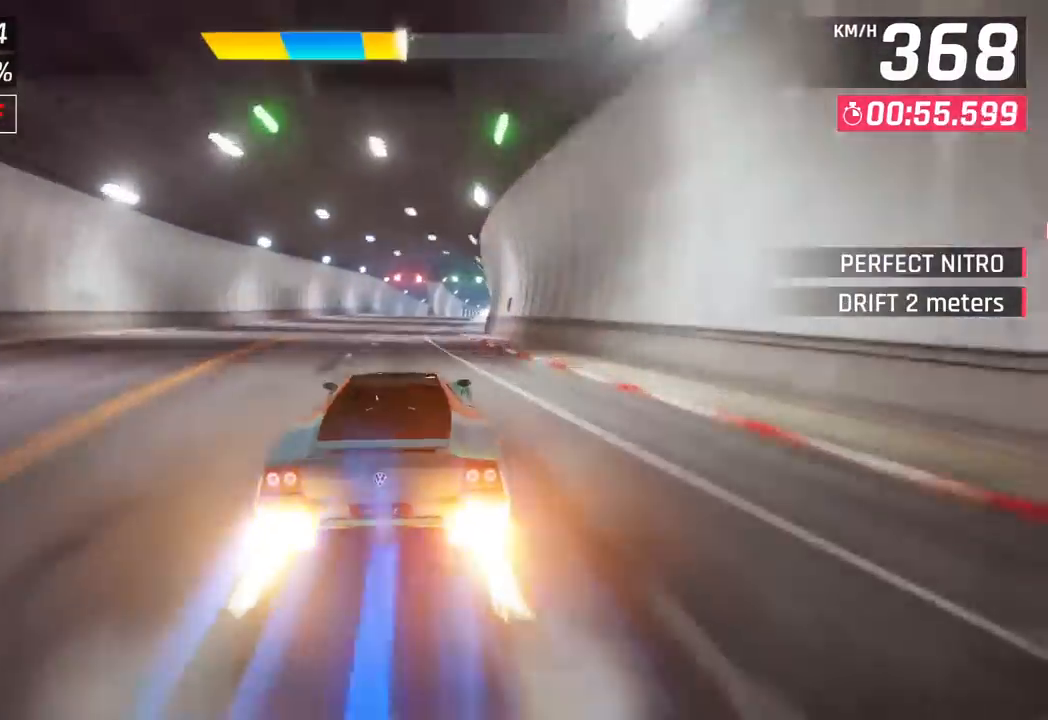
{"buttons": [], "left_stick": "right", "events": [[83, "CROSS", "up"], [233, "SQUARE", "down"], [267, "CROSS", "down"], [267, "SQUARE", "up"], [417, "CROSS", "up"]]}
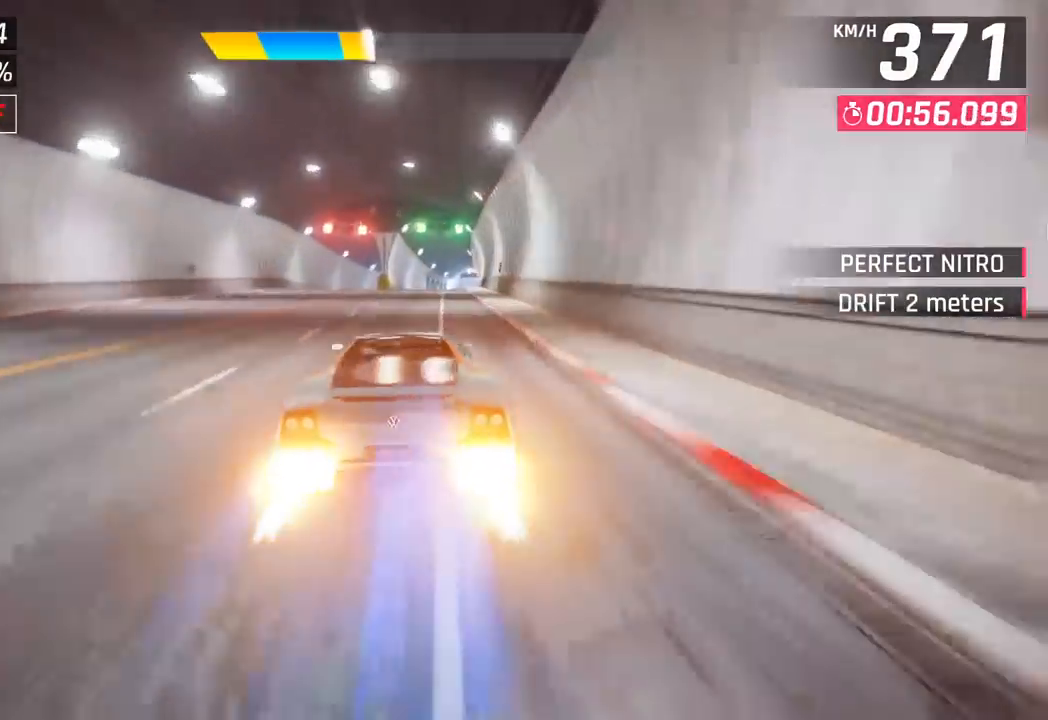
{"buttons": ["SQUARE"], "left_stick": "down-left", "events": [[83, "SQUARE", "down"], [100, "CROSS", "down"], [117, "SQUARE", "up"], [250, "left_stick", "down-left"], [267, "CROSS", "up"], [483, "SQUARE", "down"]]}
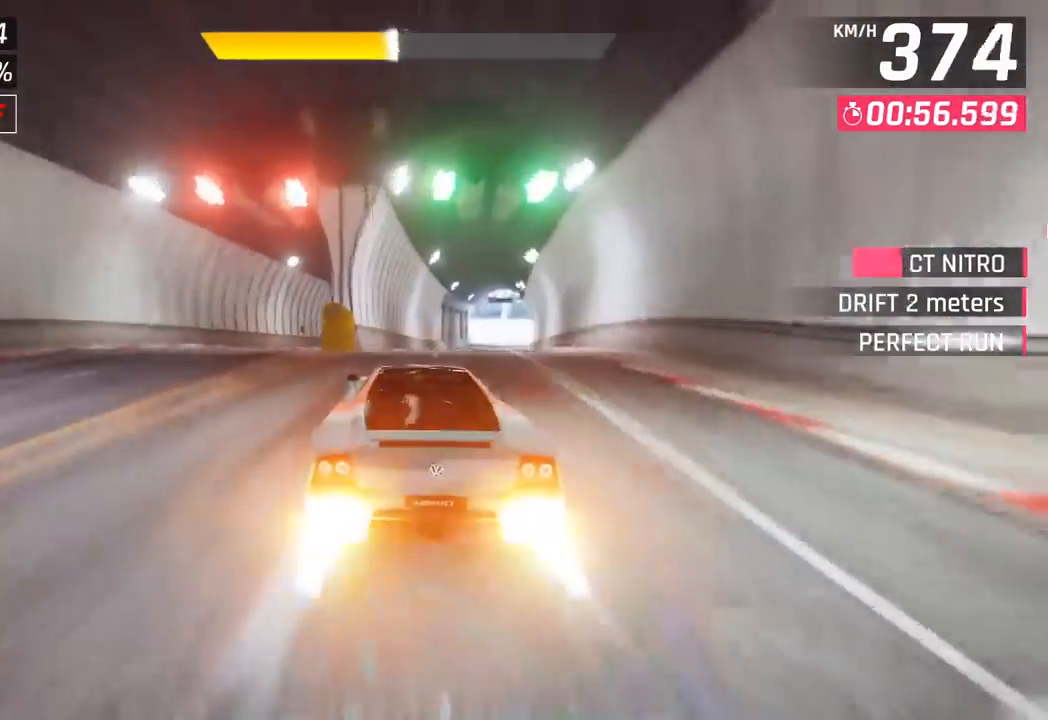
{"buttons": [], "left_stick": "right", "events": [[100, "SQUARE", "up"], [200, "CROSS", "down"], [233, "left_stick", "center"], [250, "R1", "down"], [367, "CROSS", "up"], [400, "R1", "up"], [500, "left_stick", "right"]]}
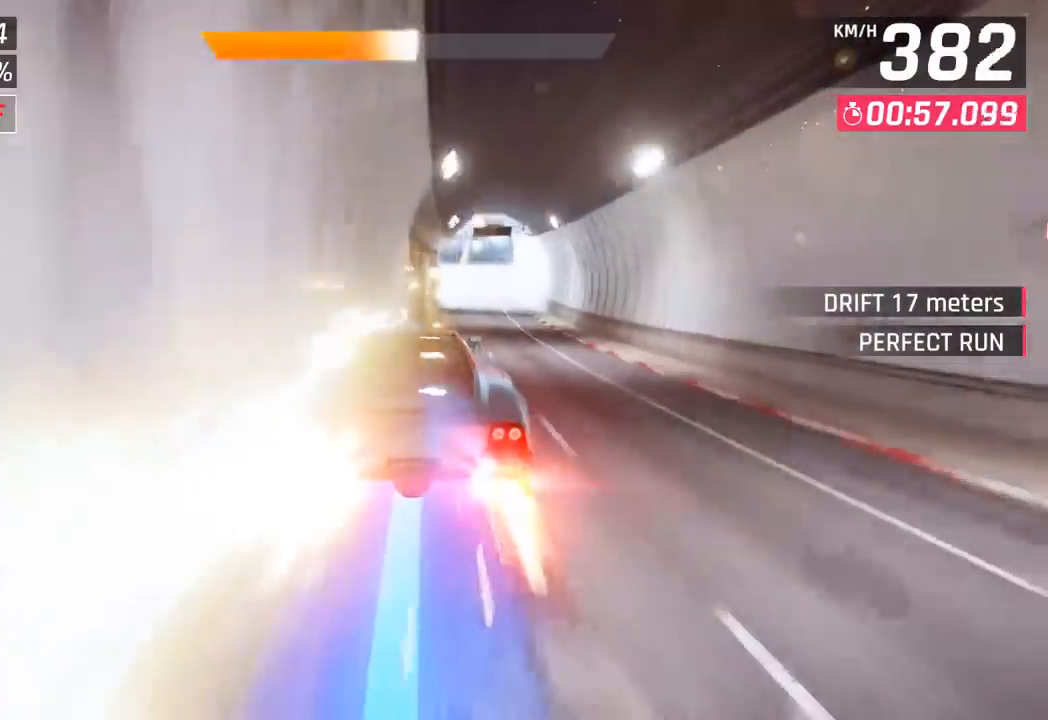
{"buttons": ["CROSS"], "left_stick": "center", "events": [[433, "SQUARE", "down"], [450, "CROSS", "down"], [450, "left_stick", "center"], [467, "SQUARE", "up"]]}
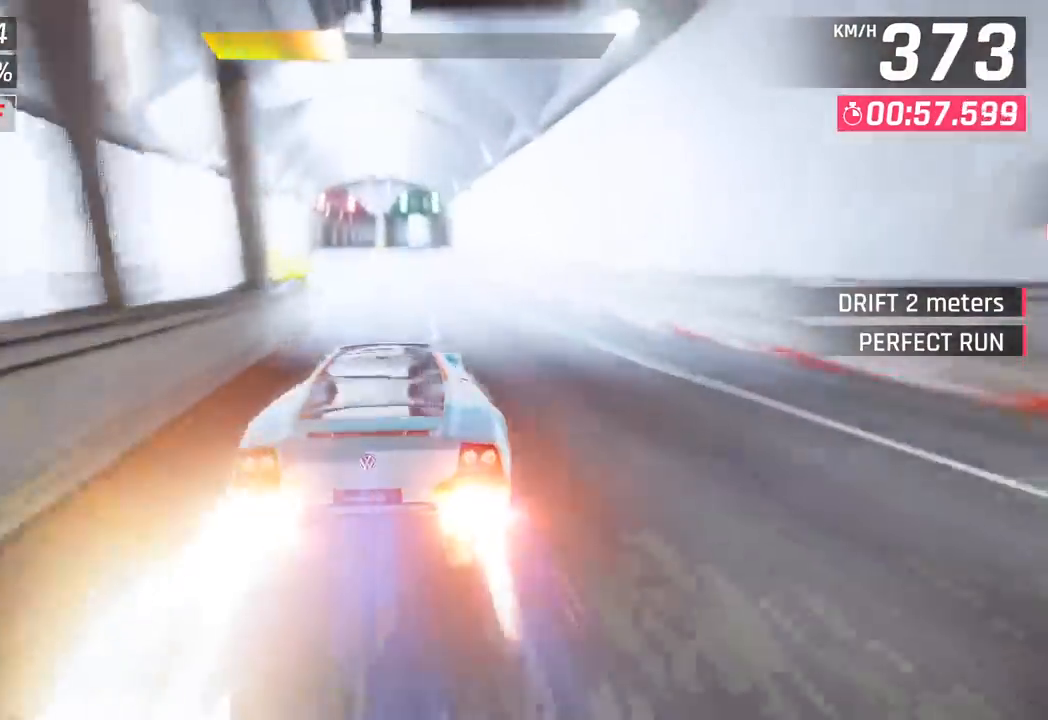
{"buttons": [], "left_stick": "right", "events": [[83, "CROSS", "up"], [250, "SQUARE", "down"], [283, "CROSS", "down"], [283, "SQUARE", "up"], [317, "left_stick", "right"], [417, "CROSS", "up"]]}
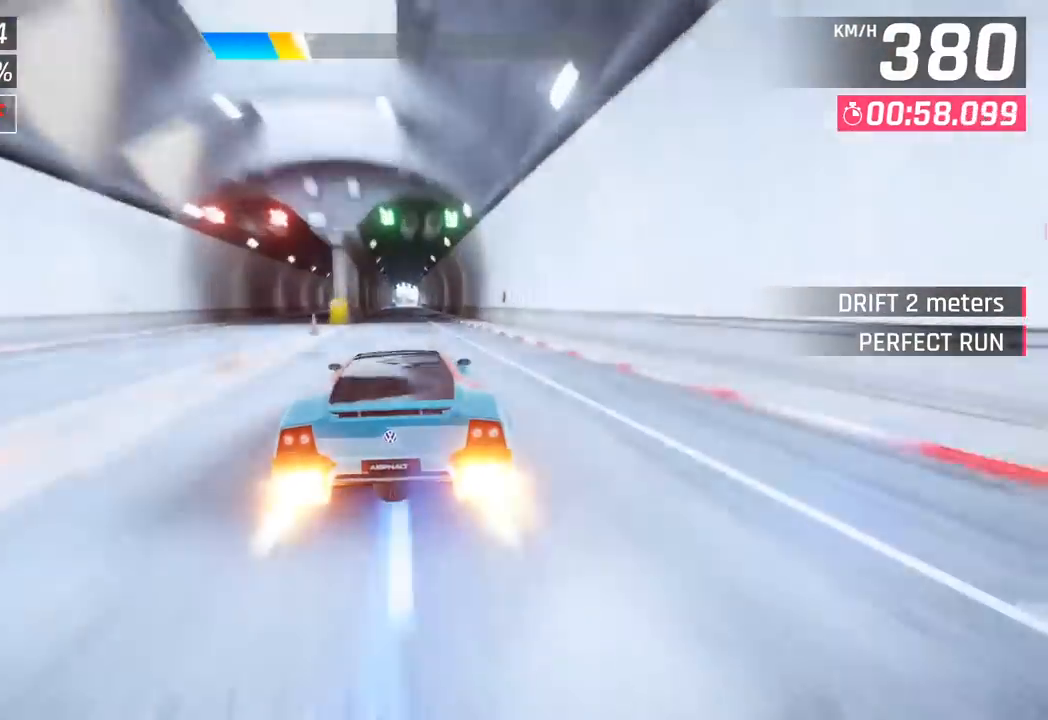
{"buttons": ["CROSS"], "left_stick": "left", "events": [[67, "SQUARE", "down"], [83, "CROSS", "down"], [83, "left_stick", "center"], [100, "SQUARE", "up"], [217, "CROSS", "up"], [233, "left_stick", "left"], [383, "SQUARE", "down"], [417, "CROSS", "down"], [417, "SQUARE", "up"]]}
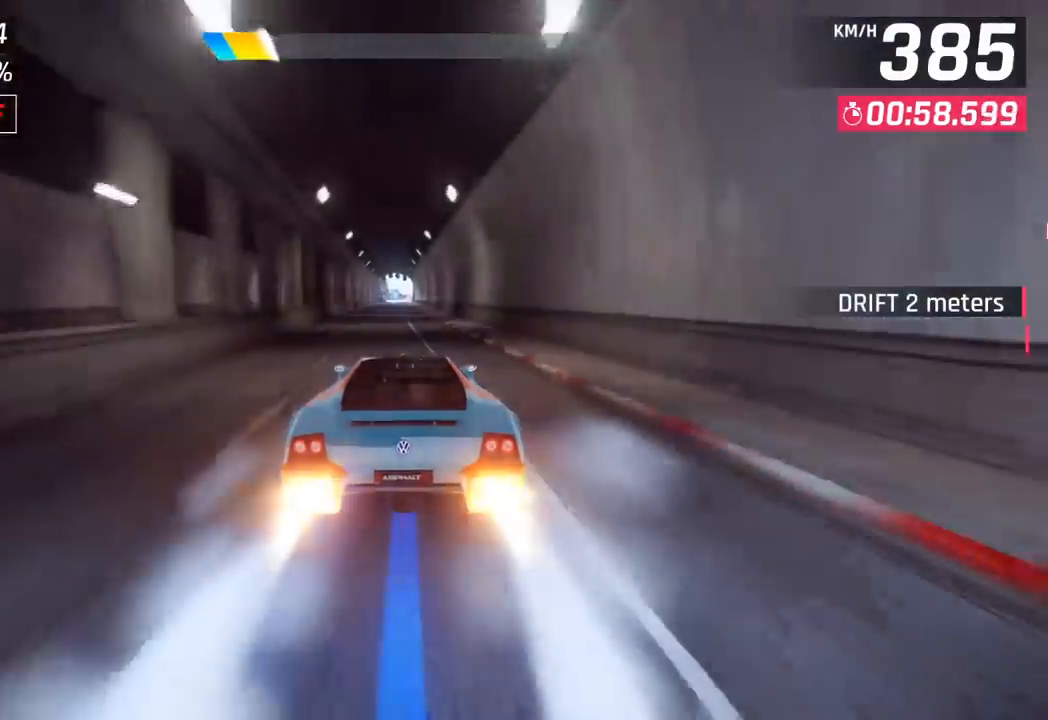
{"buttons": [], "left_stick": "center", "events": [[67, "CROSS", "up"], [217, "SQUARE", "down"], [250, "CROSS", "down"], [250, "SQUARE", "up"], [250, "left_stick", "center"], [383, "CROSS", "up"]]}
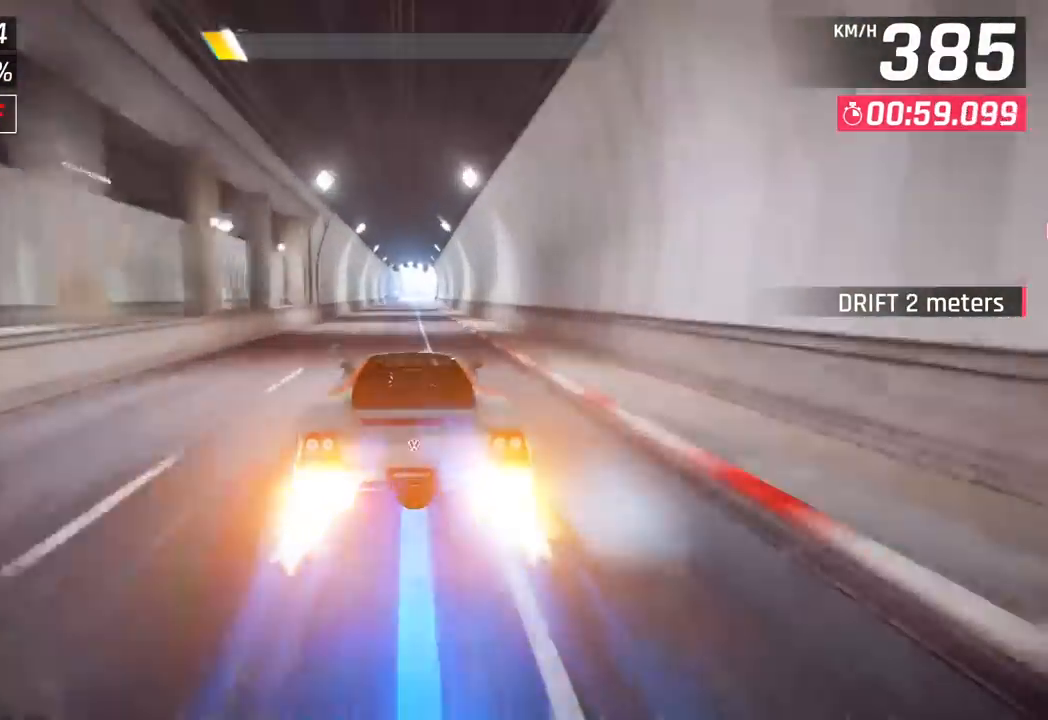
{"buttons": ["CROSS"], "left_stick": "center", "events": [[17, "SQUARE", "down"], [67, "CROSS", "down"], [67, "SQUARE", "up"], [217, "CROSS", "up"], [367, "SQUARE", "down"], [400, "CROSS", "down"], [400, "SQUARE", "up"]]}
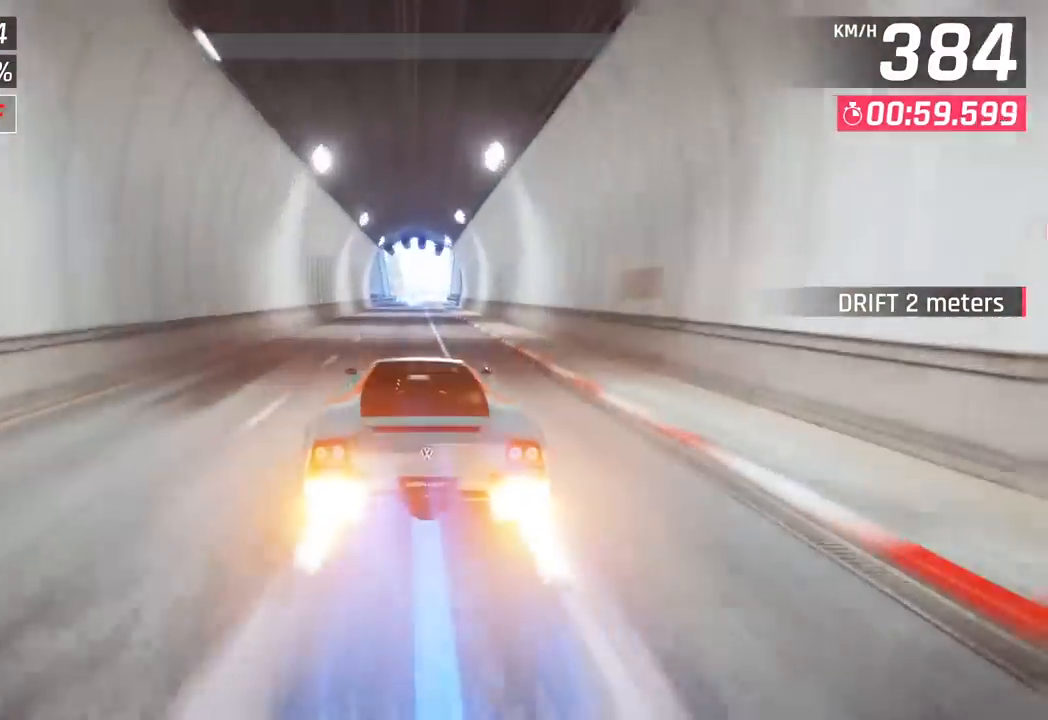
{"buttons": [], "left_stick": "center", "events": [[50, "CROSS", "up"], [183, "SQUARE", "down"], [217, "CROSS", "down"], [217, "SQUARE", "up"], [367, "CROSS", "up"]]}
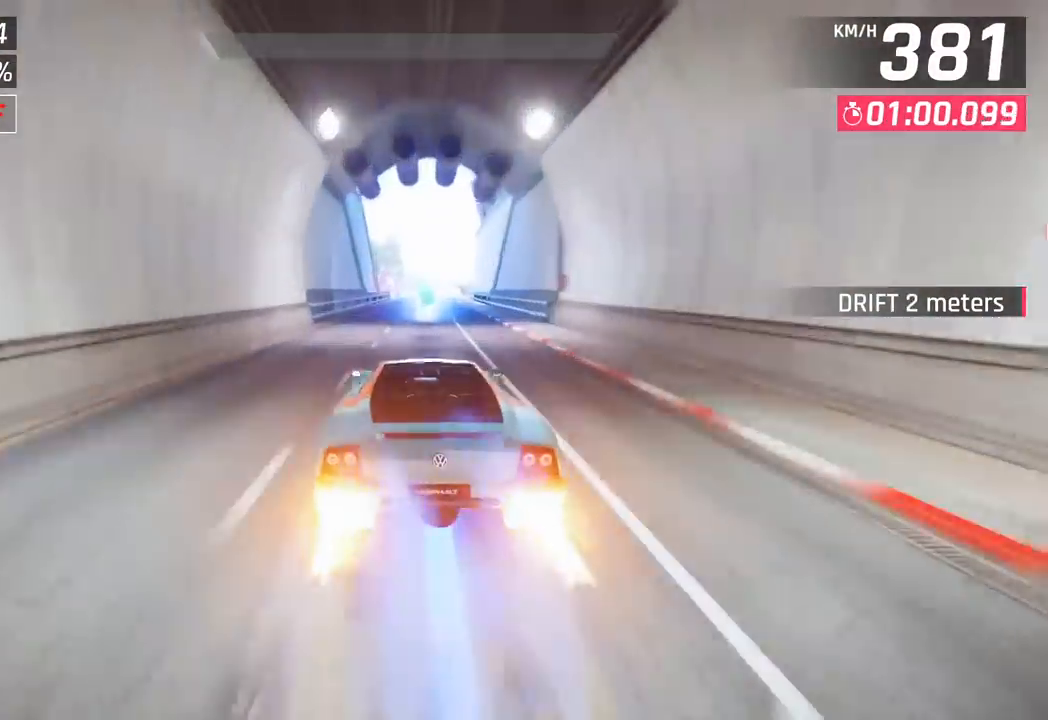
{"buttons": ["CROSS"], "left_stick": "left", "events": [[17, "SQUARE", "down"], [33, "CROSS", "down"], [50, "SQUARE", "up"], [200, "CROSS", "up"], [333, "SQUARE", "down"], [367, "CROSS", "down"], [367, "SQUARE", "up"], [383, "left_stick", "left"]]}
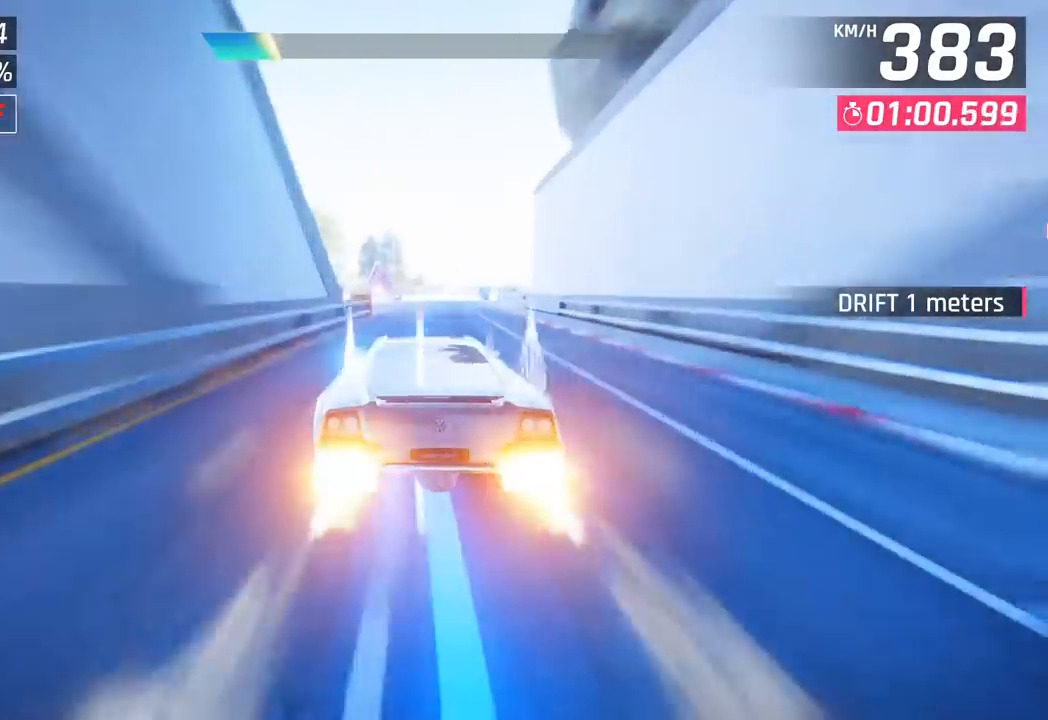
{"buttons": ["SQUARE"], "left_stick": "left", "events": [[33, "CROSS", "up"], [167, "SQUARE", "down"], [183, "CROSS", "down"], [183, "SQUARE", "up"], [350, "CROSS", "up"], [483, "SQUARE", "down"]]}
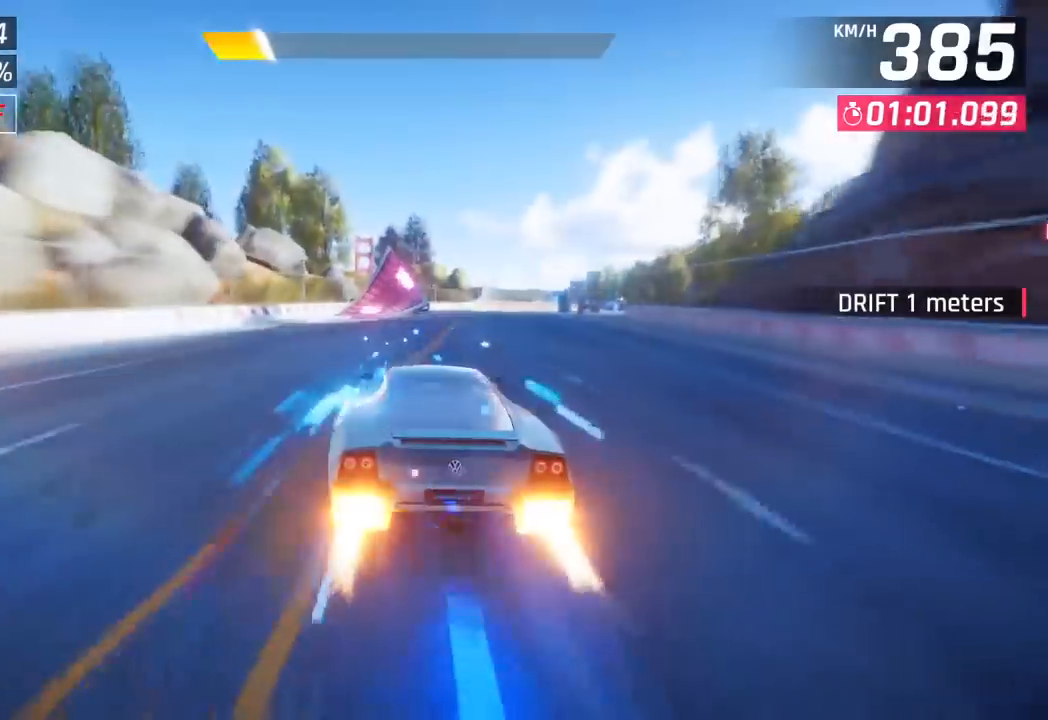
{"buttons": [], "left_stick": "right", "events": [[33, "CROSS", "down"], [33, "SQUARE", "up"], [33, "left_stick", "center"], [217, "CROSS", "up"], [367, "SQUARE", "down"], [383, "CROSS", "down"], [400, "SQUARE", "up"], [417, "left_stick", "right"], [500, "CROSS", "up"]]}
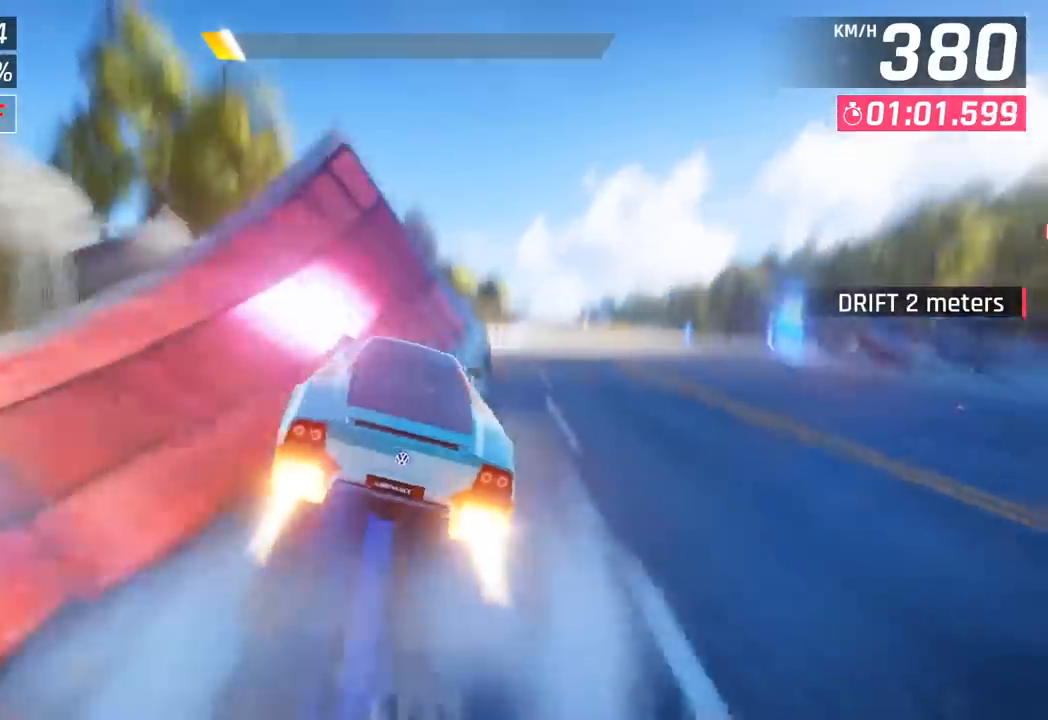
{"buttons": ["R1"], "left_stick": "center", "events": [[133, "CROSS", "down"], [167, "R1", "down"], [267, "CROSS", "up"], [300, "R1", "up"], [367, "left_stick", "center"], [383, "R1", "down"], [400, "CROSS", "down"], [500, "CROSS", "up"]]}
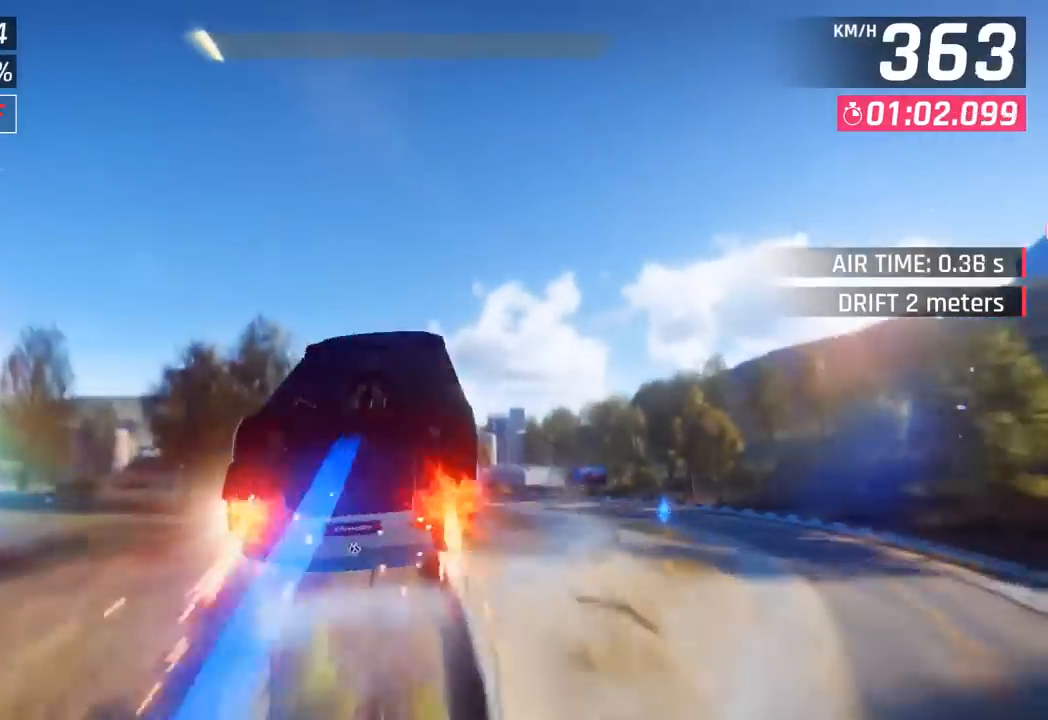
{"buttons": [], "left_stick": "left", "events": [[17, "R1", "up"], [100, "R1", "down"], [117, "CROSS", "down"], [233, "CROSS", "up"], [250, "R1", "up"], [300, "left_stick", "left"], [333, "CROSS", "down"], [333, "R1", "down"], [467, "CROSS", "up"], [483, "R1", "up"]]}
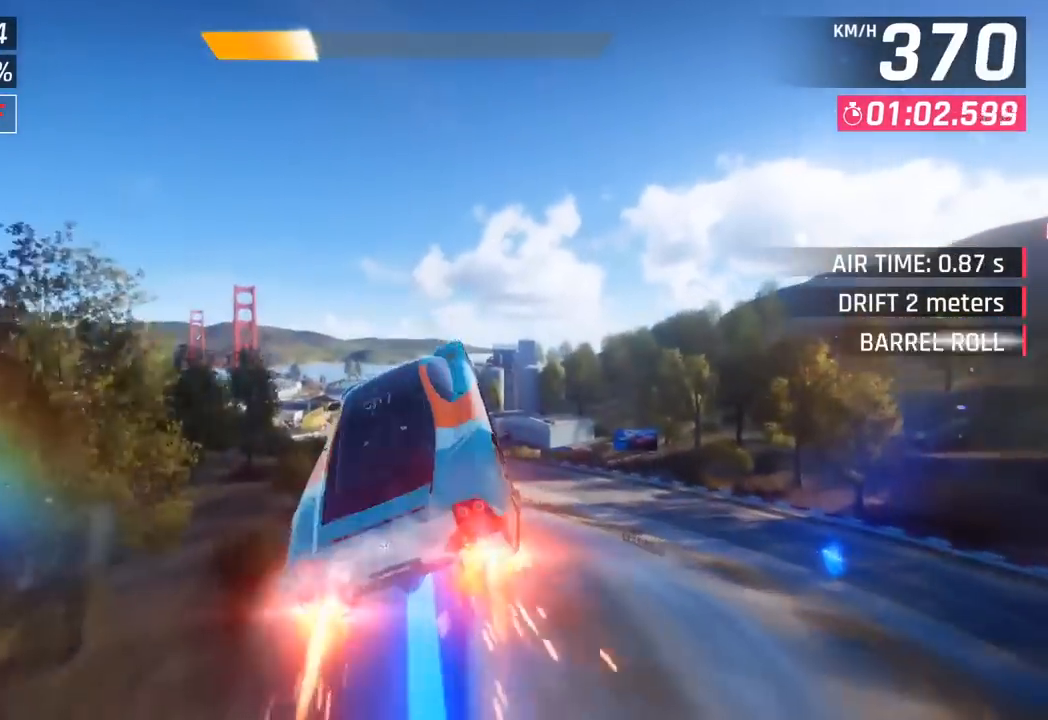
{"buttons": [], "left_stick": "left", "events": [[50, "R1", "down"], [67, "CROSS", "down"], [200, "CROSS", "up"], [217, "R1", "up"], [300, "CROSS", "down"], [300, "R1", "down"], [483, "CROSS", "up"], [483, "R1", "up"]]}
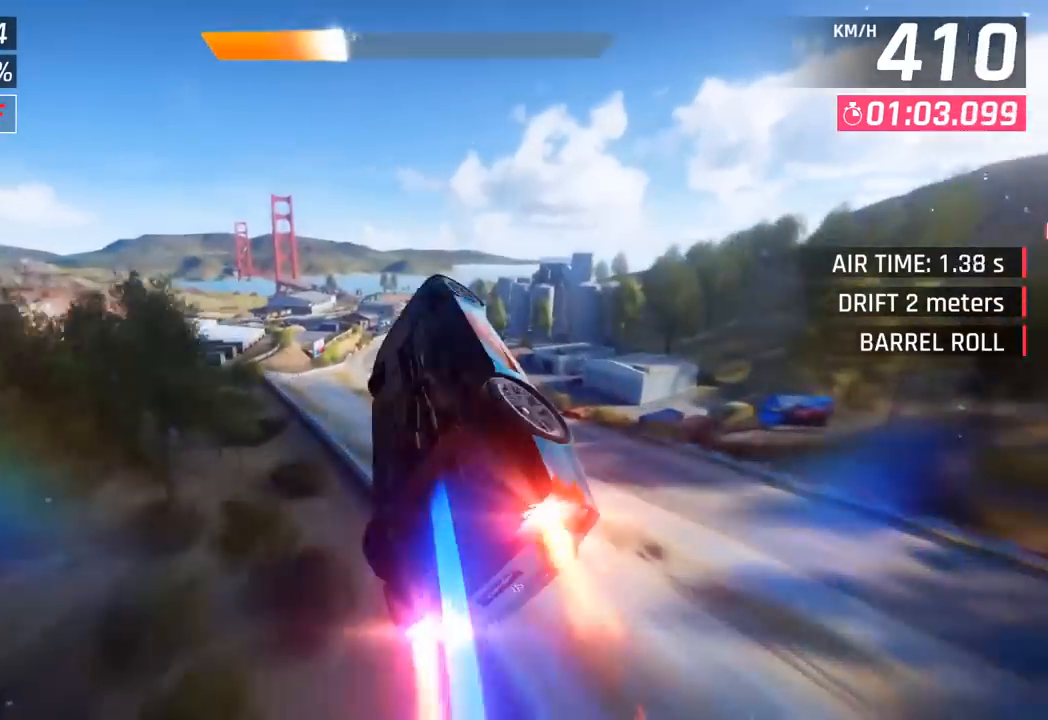
{"buttons": [], "left_stick": "center", "events": [[233, "SQUARE", "down"], [400, "SQUARE", "up"], [417, "left_stick", "center"]]}
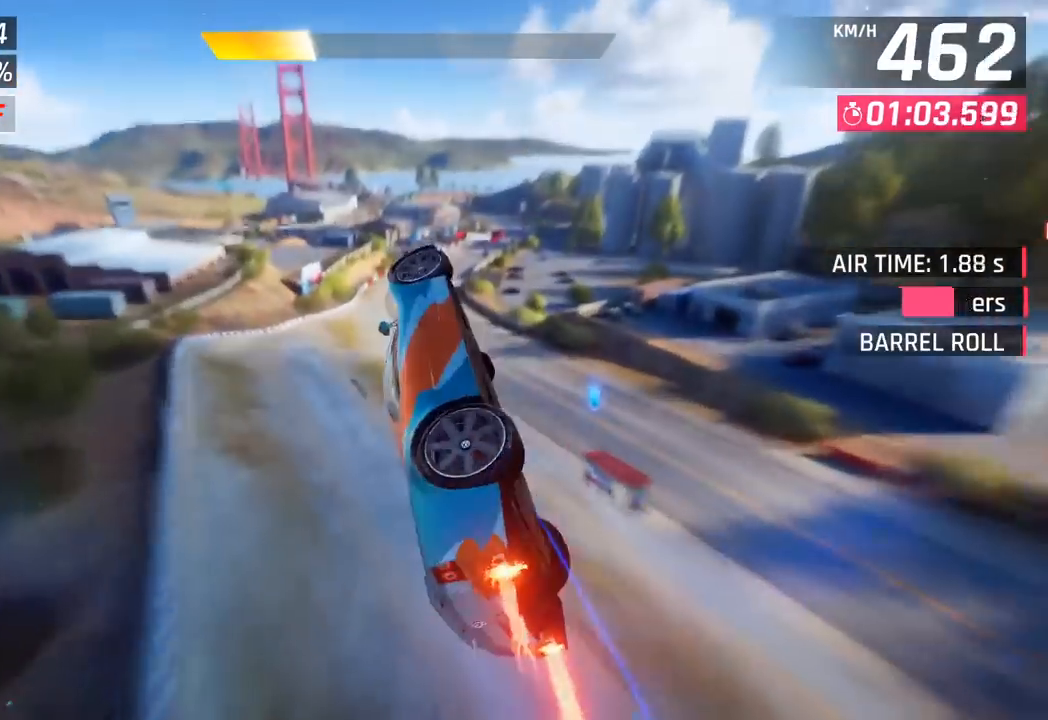
{"buttons": [], "left_stick": "right", "events": [[117, "left_stick", "right"]]}
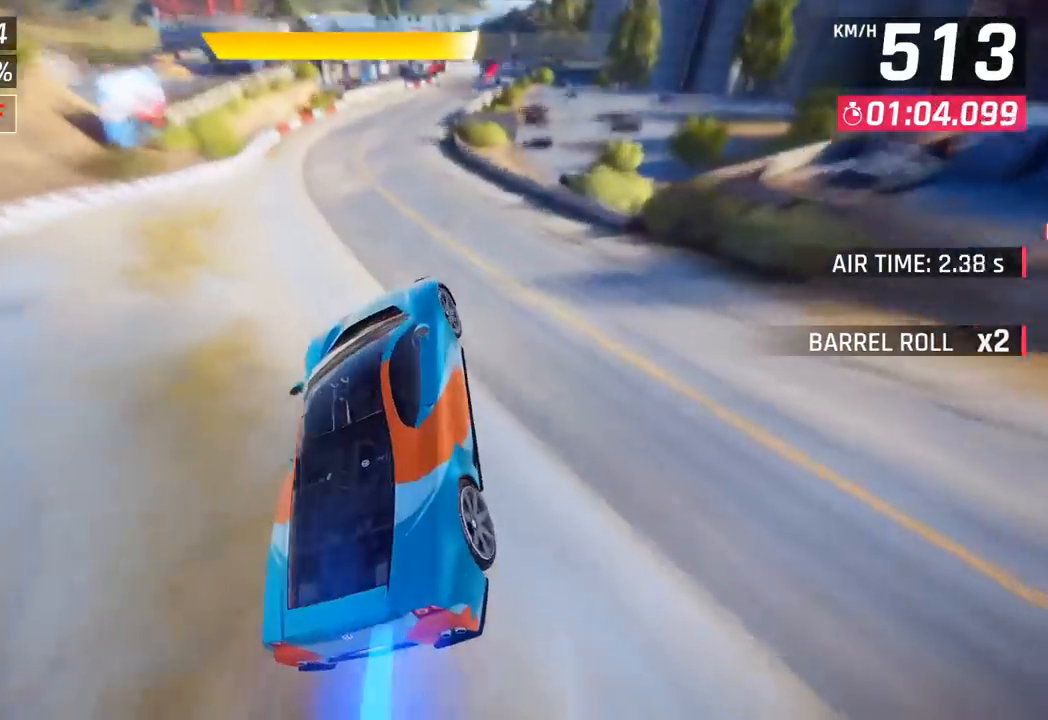
{"buttons": ["CROSS"], "left_stick": "center", "events": [[167, "CROSS", "down"], [267, "CROSS", "up"], [283, "left_stick", "center"], [400, "SQUARE", "down"], [433, "CROSS", "down"], [433, "SQUARE", "up"]]}
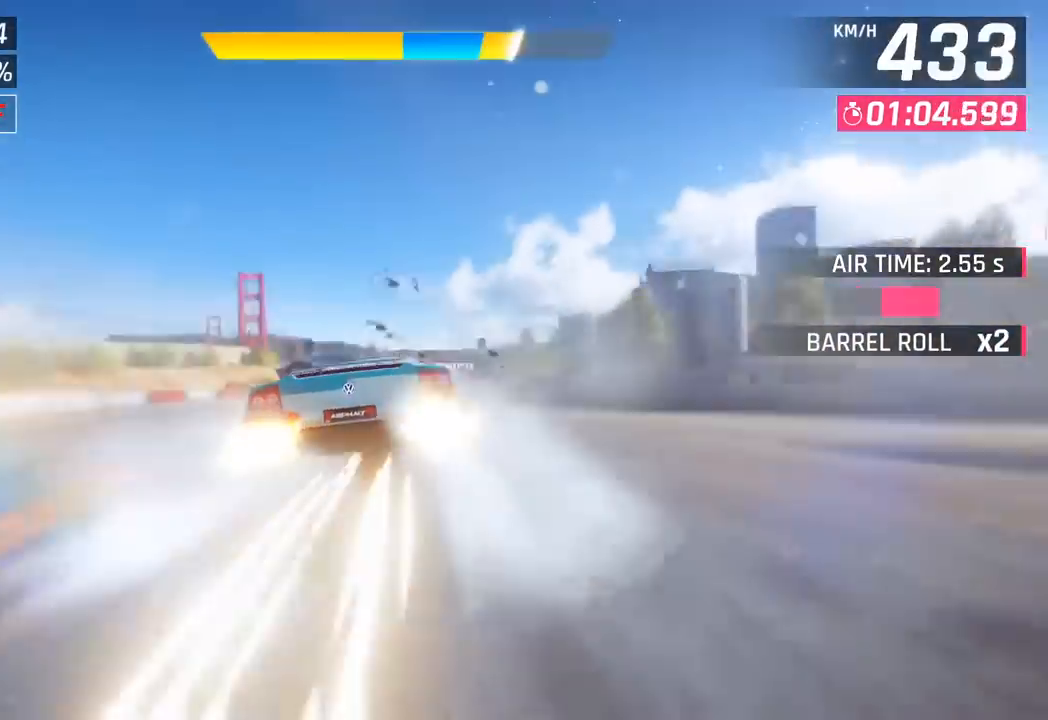
{"buttons": [], "left_stick": "right", "events": [[50, "CROSS", "up"], [67, "left_stick", "right"], [200, "SQUARE", "down"], [233, "CROSS", "down"], [233, "SQUARE", "up"], [367, "CROSS", "up"]]}
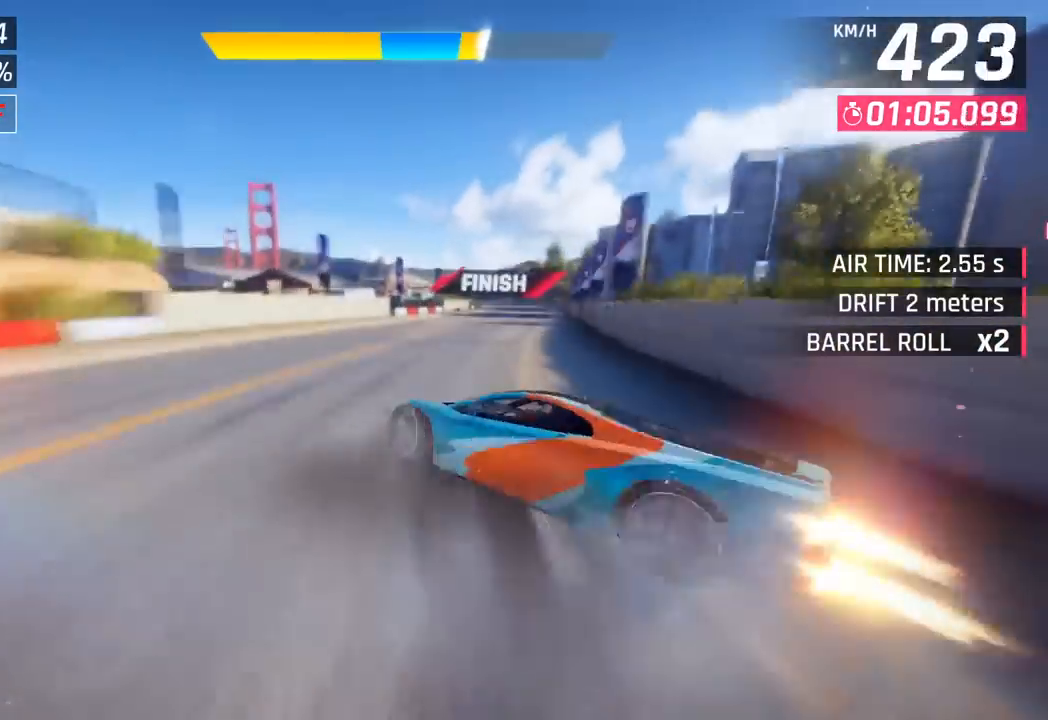
{"buttons": [], "left_stick": "right", "events": [[17, "SQUARE", "down"], [50, "CROSS", "down"], [50, "SQUARE", "up"], [267, "CROSS", "up"]]}
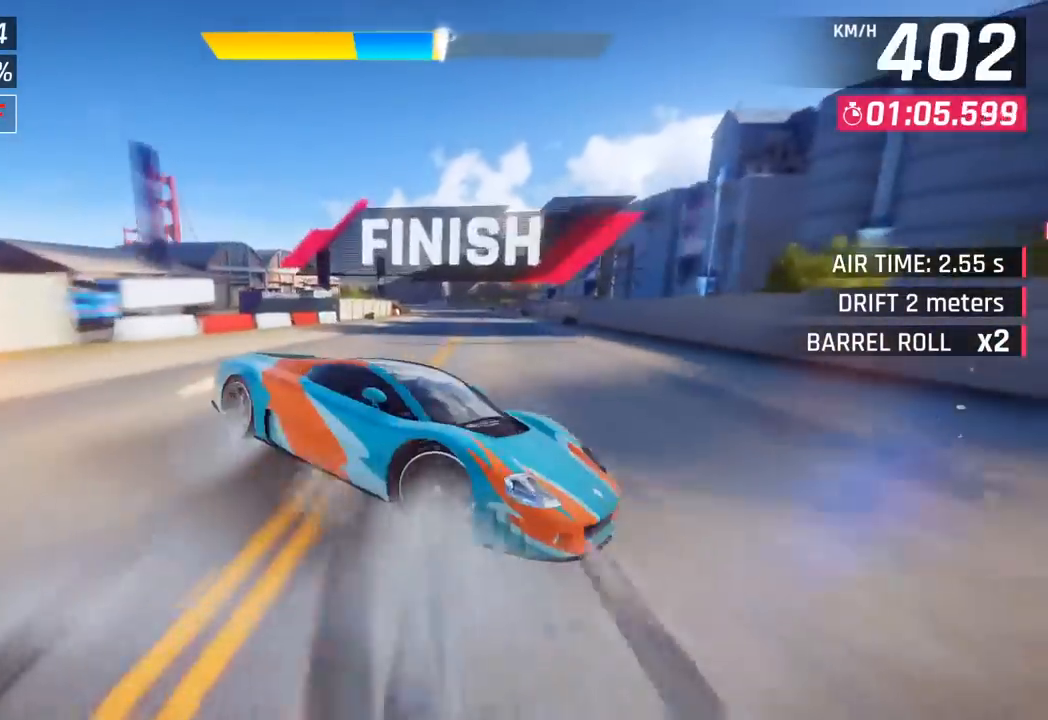
{"buttons": [], "left_stick": "center", "events": [[33, "SQUARE", "down"], [117, "SQUARE", "up"], [117, "left_stick", "center"], [267, "CROSS", "down"], [300, "R1", "down"], [367, "CROSS", "up"], [367, "R1", "up"]]}